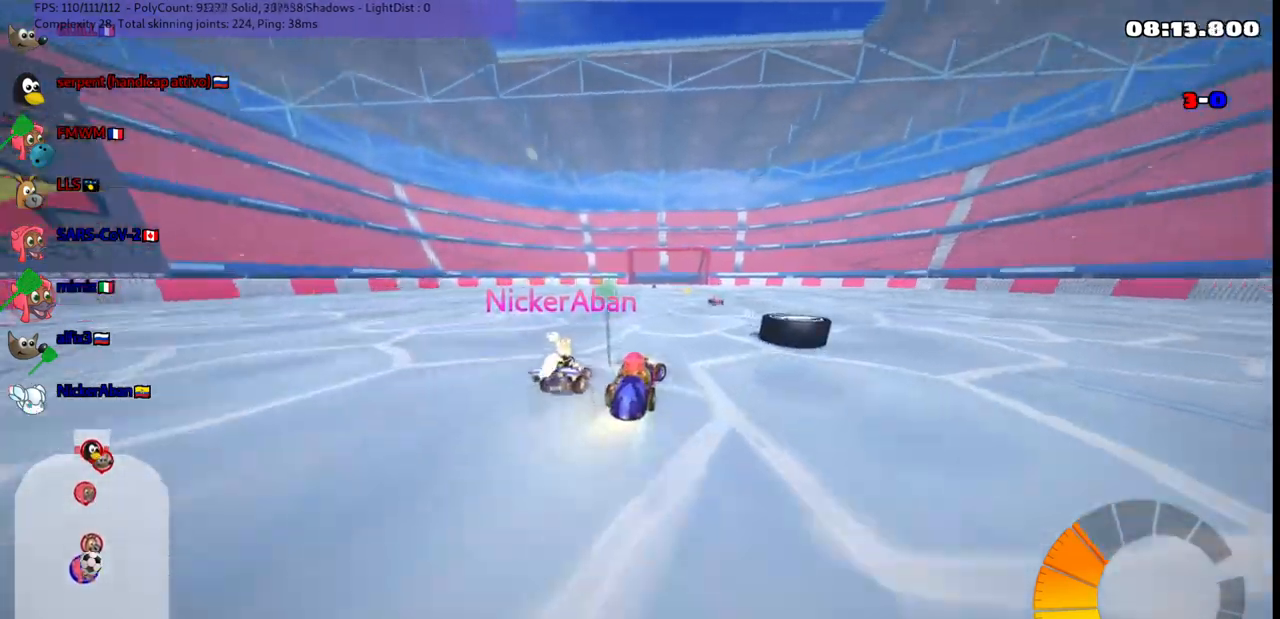
Gameplay with keyboard; each line is a JSON object with the keys held at the frame after it. "events" lists presses ("down") and releases ("up") of ".", "/", "alt_r", "b", "c", "comma", "ctrl_r", "d", "down", "f", "g", "h", "j", "k", "l", "left", "m", "n", "quote", "return", "right", "semicolon", "shift_r", "space", "super", "up" and "v" between this image and that frame as [ms after this image, input, new state], when the widget could be followed in between. No other keys are recorded. Mouse input is not recorded.
{"keys": ["down"], "events": [[467, "right", "up"]]}
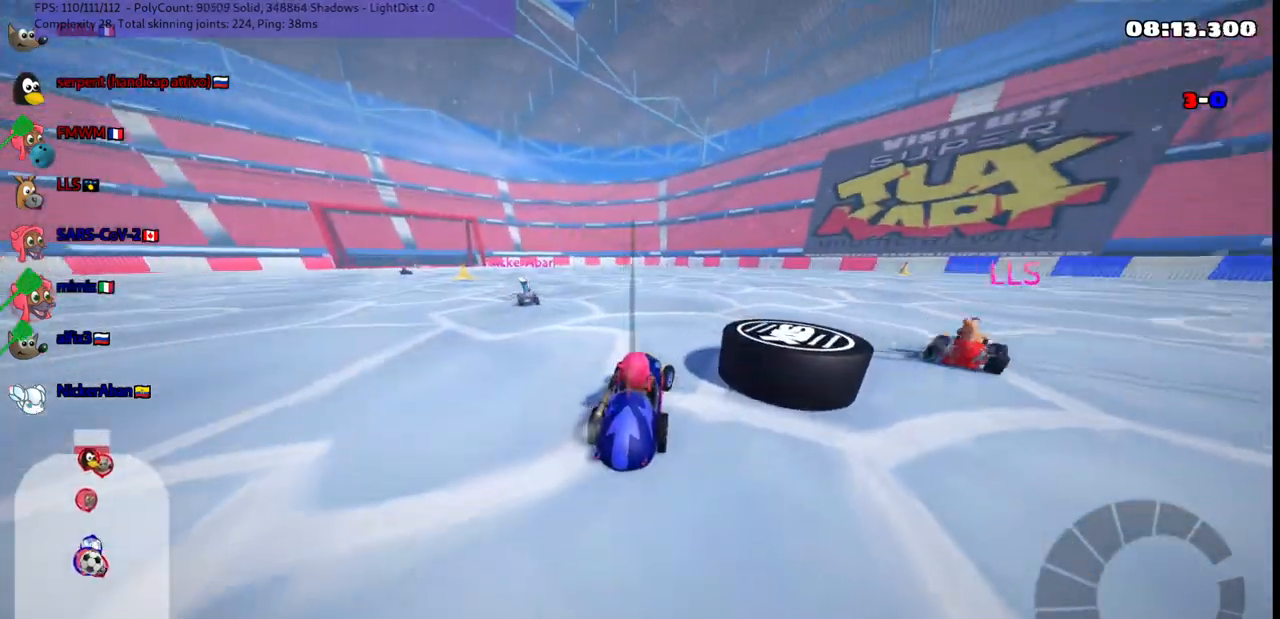
{"keys": ["n", "right", "up"], "events": [[200, "left", "down"], [300, "down", "up"], [333, "left", "up"], [383, "right", "down"], [383, "up", "down"], [433, "n", "down"]]}
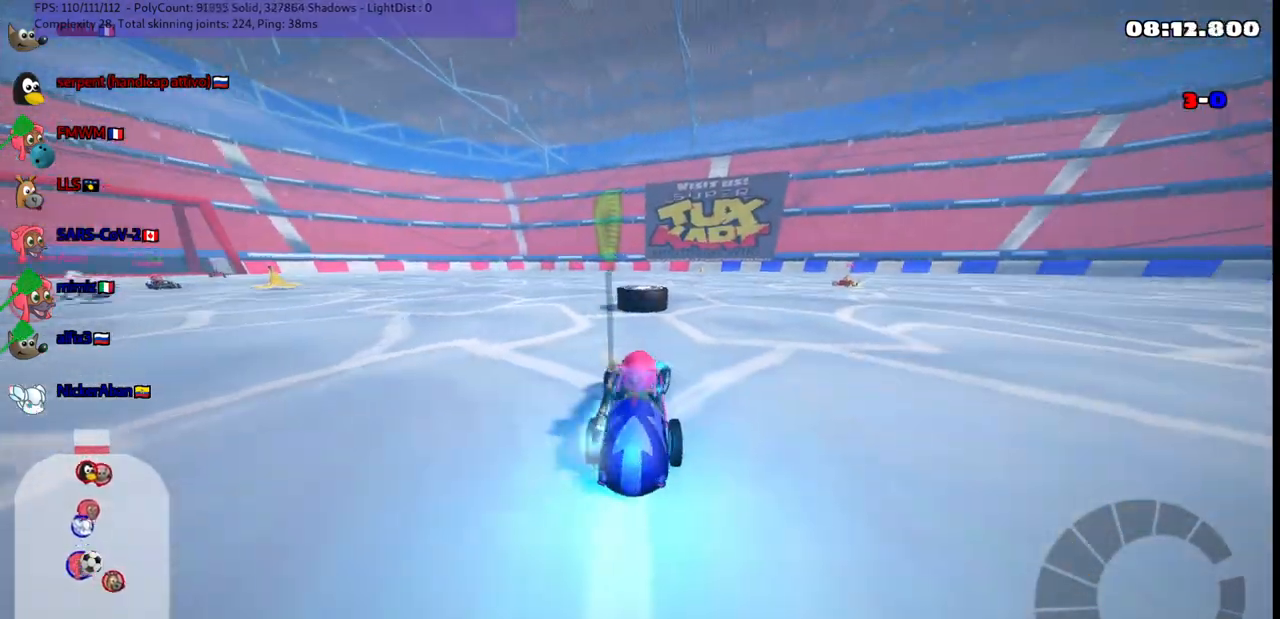
{"keys": ["up"], "events": [[67, "n", "up"], [117, "right", "up"]]}
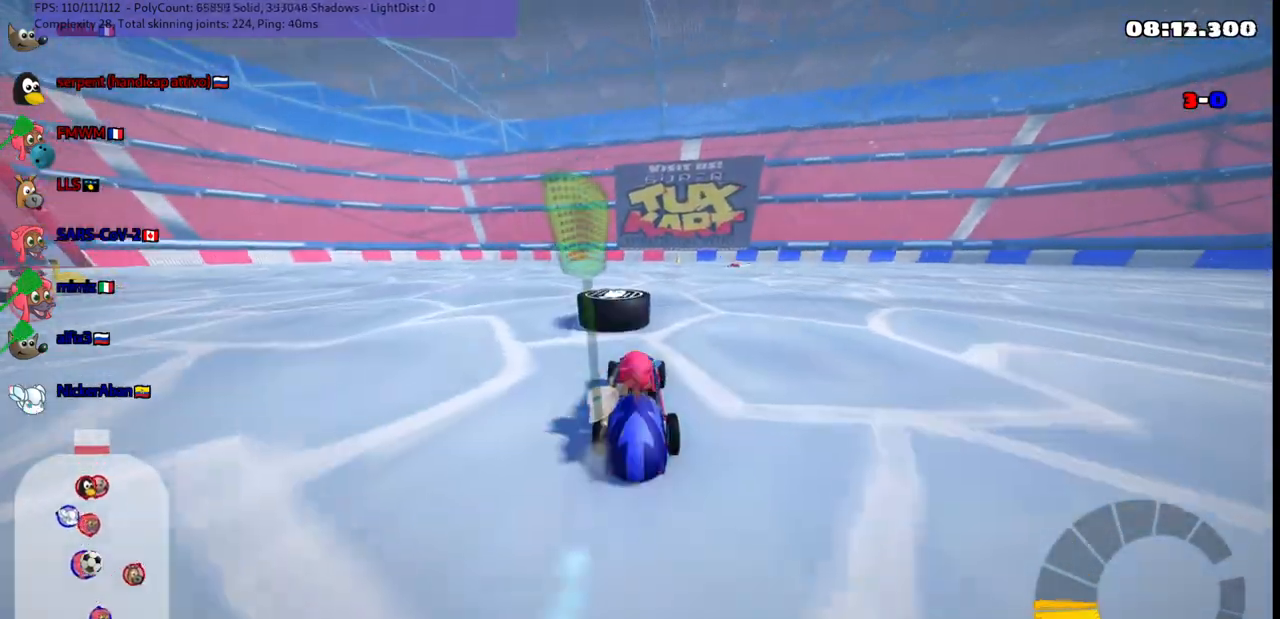
{"keys": ["left", "up"], "events": [[150, "left", "down"], [233, "m", "down"], [483, "m", "up"]]}
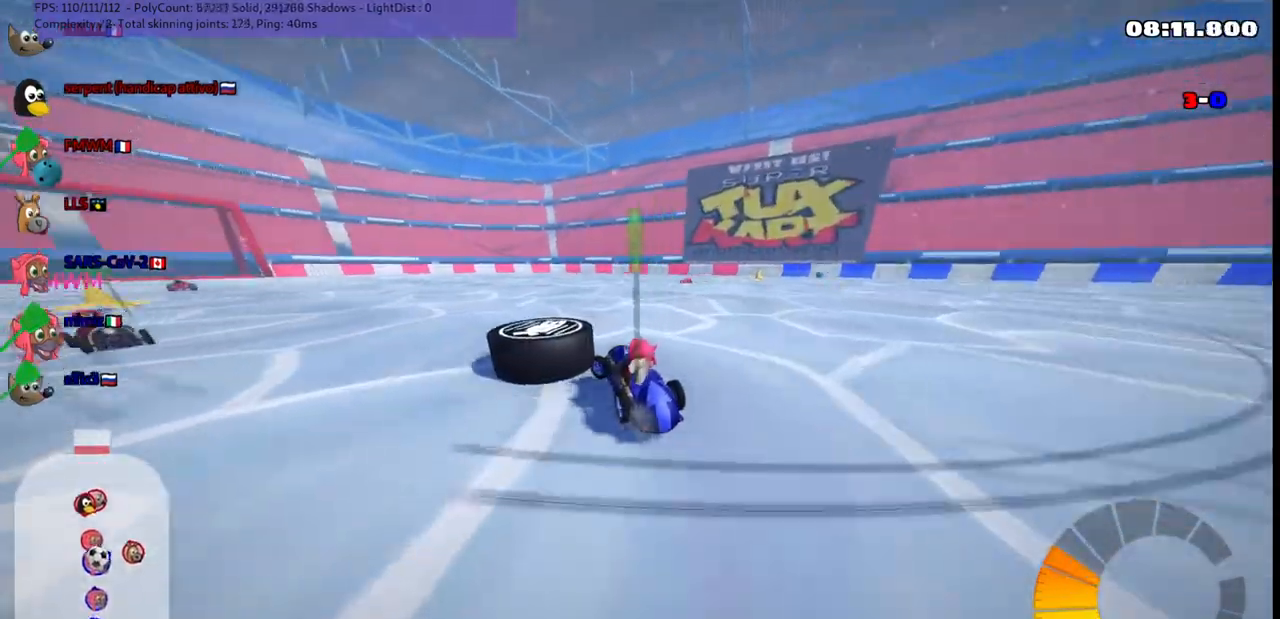
{"keys": ["left"], "events": [[17, "left", "up"], [67, "right", "down"], [217, "right", "up"], [350, "left", "down"], [483, "up", "up"]]}
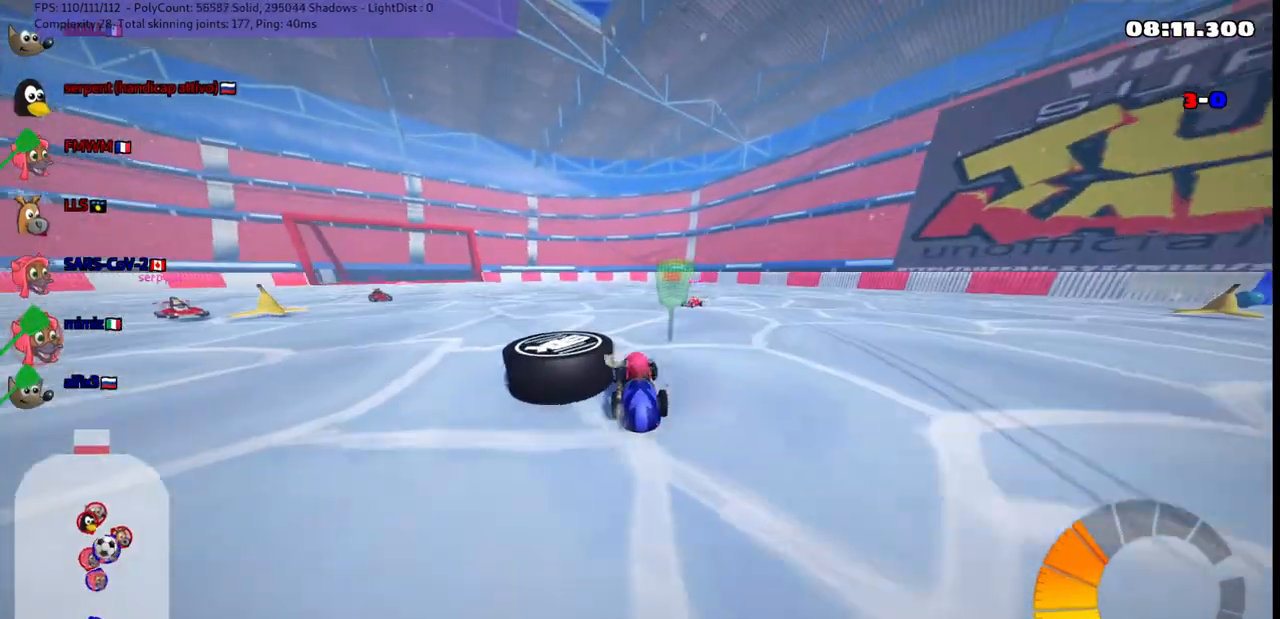
{"keys": ["left", "up"], "events": [[83, "down", "down"], [183, "down", "up"], [383, "up", "down"]]}
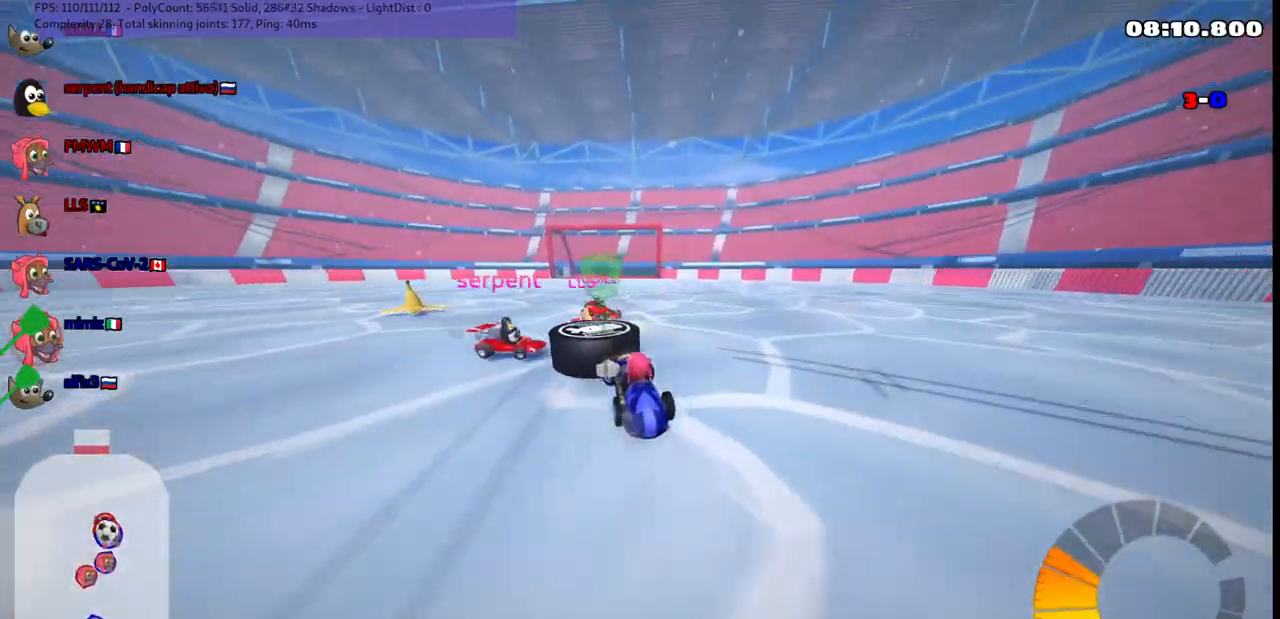
{"keys": ["right", "up"], "events": [[17, "up", "up"], [383, "up", "down"], [400, "left", "up"], [400, "right", "down"]]}
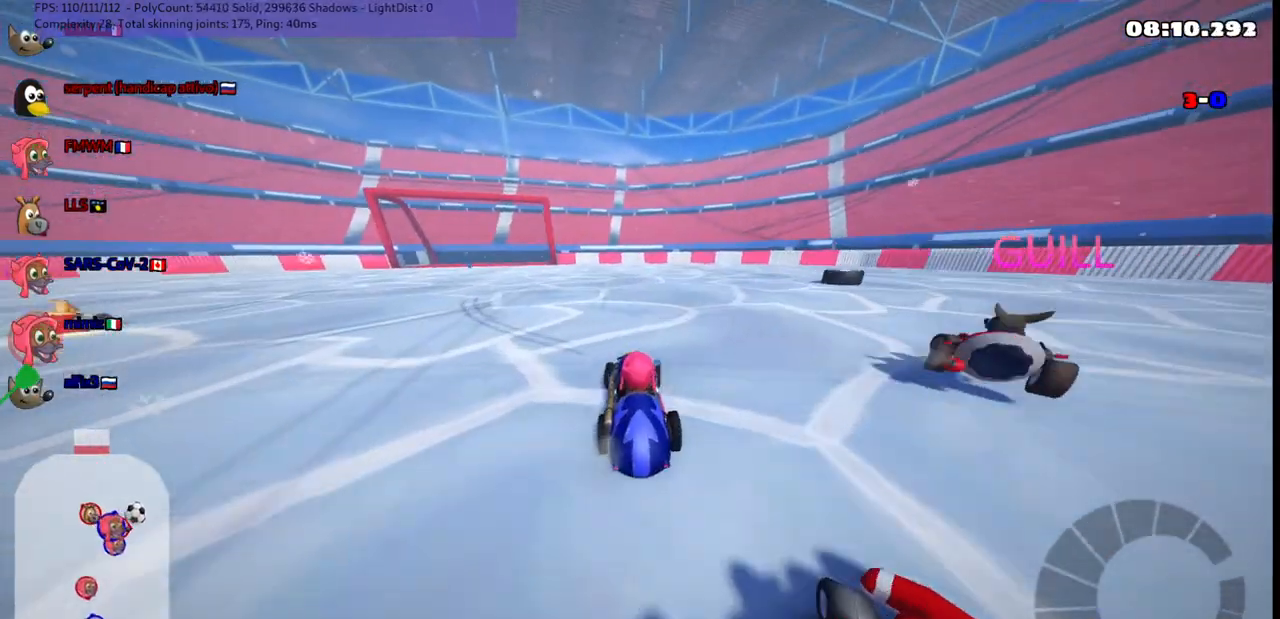
{"keys": [], "events": [[33, "m", "down"], [283, "m", "up"], [417, "right", "up"], [467, "up", "up"]]}
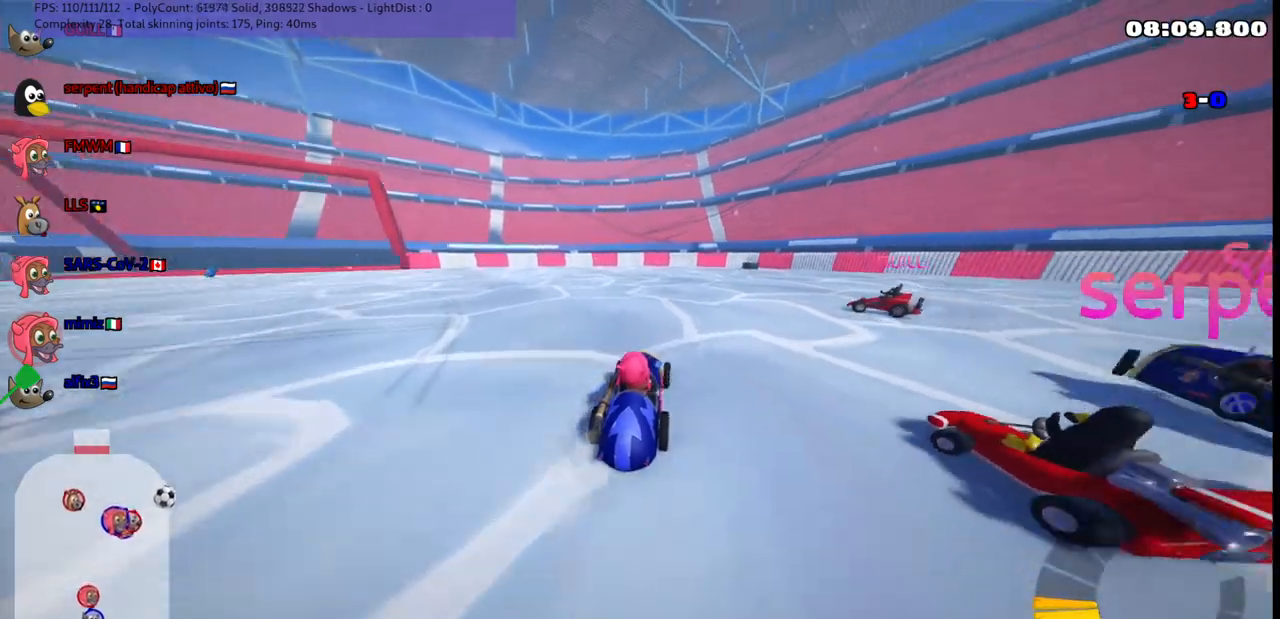
{"keys": ["m"], "events": [[17, "left", "down"], [17, "up", "down"], [50, "m", "down"], [333, "left", "up"], [333, "right", "down"], [333, "up", "up"], [433, "right", "up"]]}
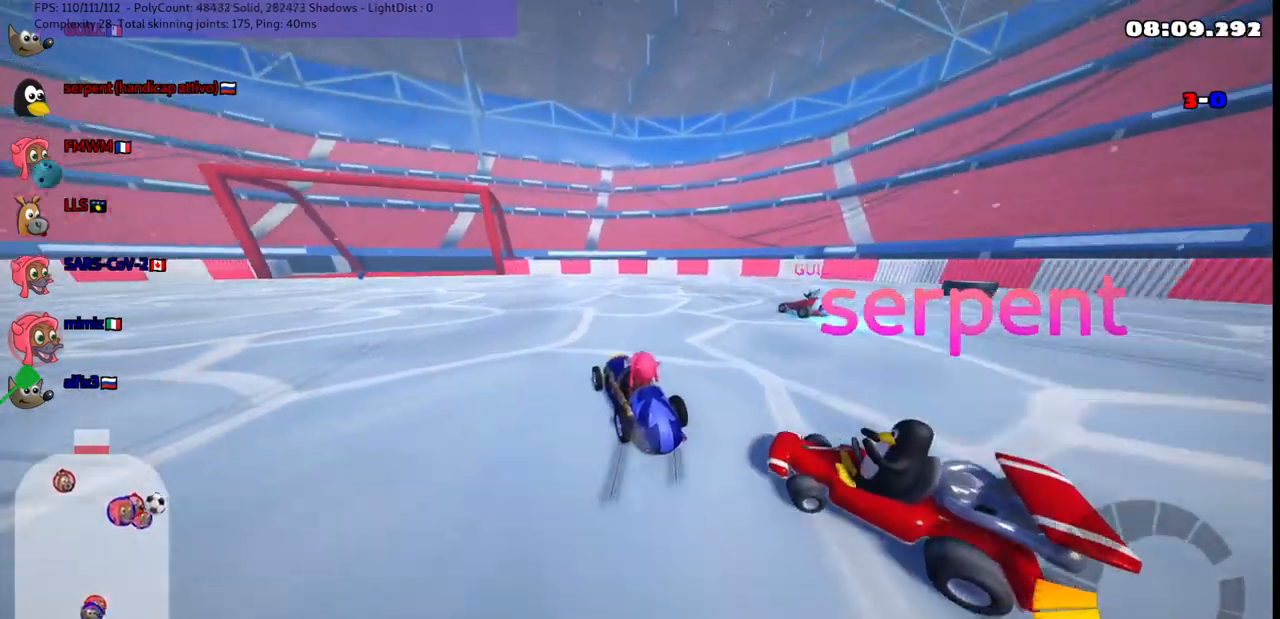
{"keys": ["left", "m", "up"], "events": [[117, "up", "down"], [267, "right", "down"], [317, "up", "up"], [367, "left", "down"], [367, "right", "up"], [450, "up", "down"]]}
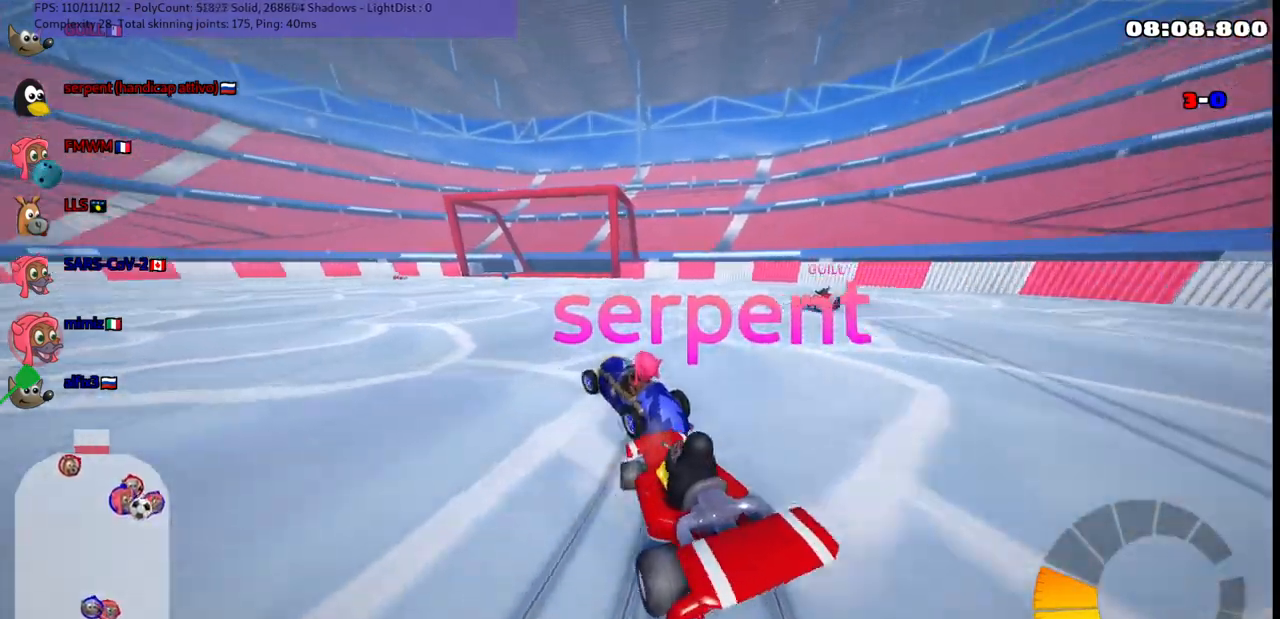
{"keys": ["left", "up"], "events": [[100, "m", "up"], [133, "n", "down"], [283, "n", "up"]]}
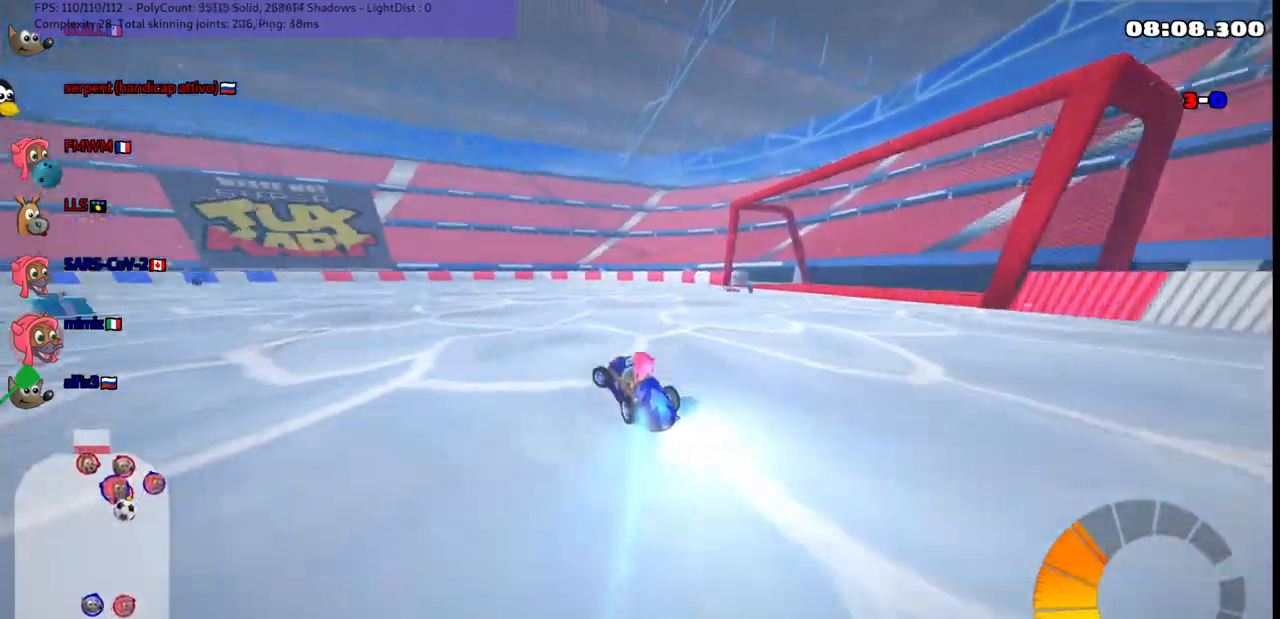
{"keys": ["left", "up"], "events": [[200, "m", "down"], [483, "m", "up"]]}
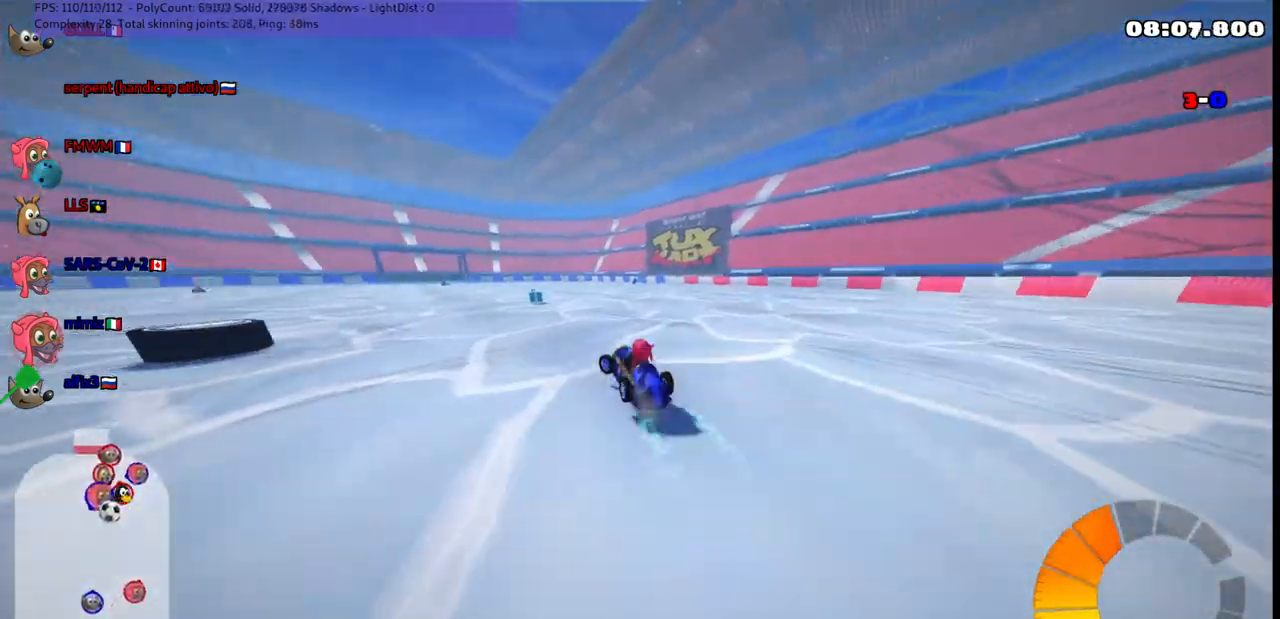
{"keys": [], "events": [[33, "left", "up"], [133, "right", "down"], [267, "right", "up"], [417, "up", "up"]]}
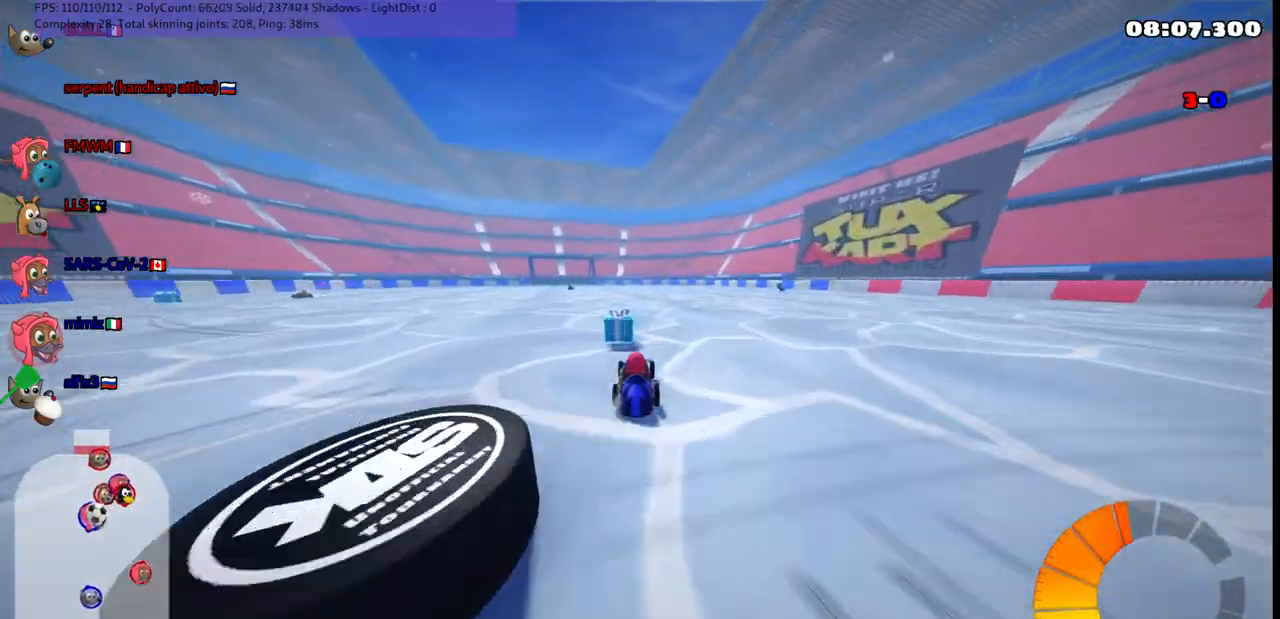
{"keys": ["up"], "events": [[17, "right", "down"], [67, "right", "up"], [150, "m", "down"], [150, "right", "down"], [150, "up", "down"], [350, "m", "up"], [400, "right", "up"]]}
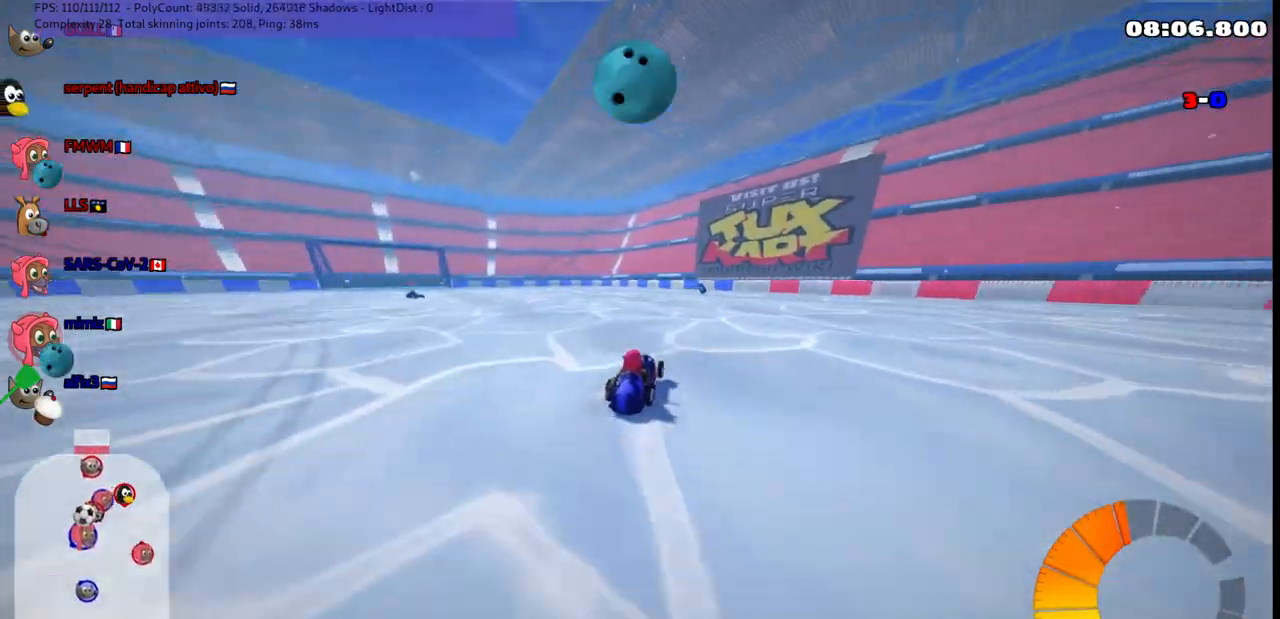
{"keys": ["left", "m"], "events": [[33, "left", "down"], [267, "left", "up"], [317, "right", "down"], [367, "m", "down"], [367, "up", "up"], [467, "left", "down"], [467, "right", "up"]]}
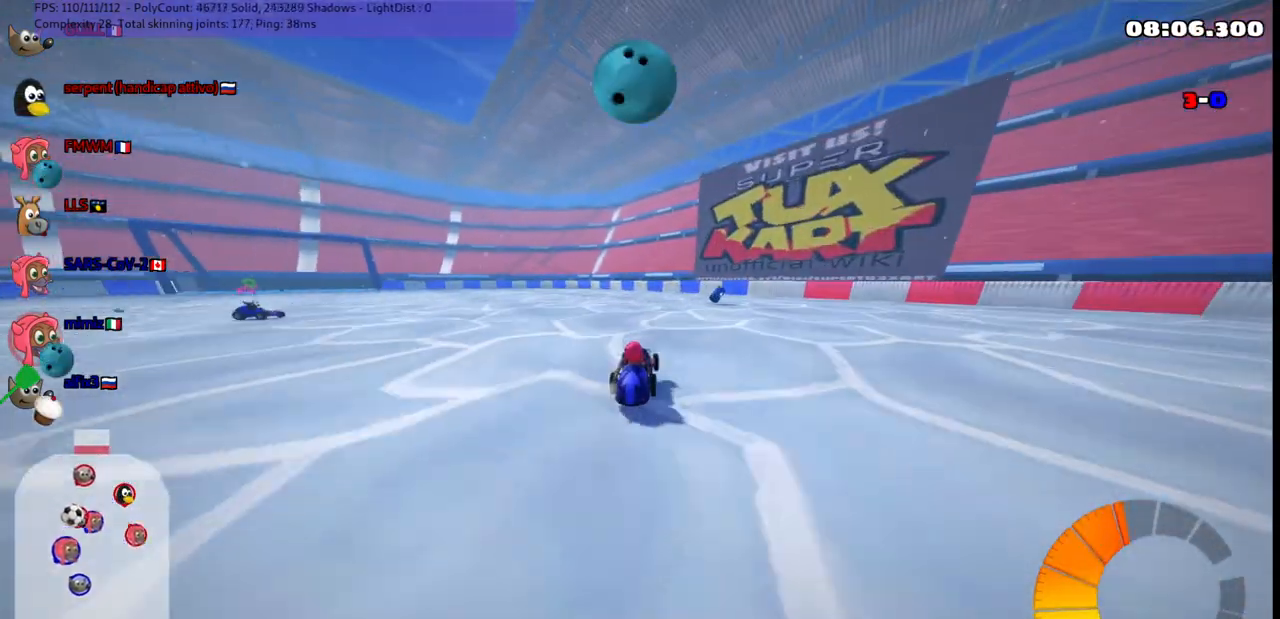
{"keys": ["down", "m", "right"], "events": [[100, "right", "down"], [150, "left", "up"], [300, "left", "down"], [300, "right", "up"], [433, "right", "down"], [483, "down", "down"], [483, "left", "up"]]}
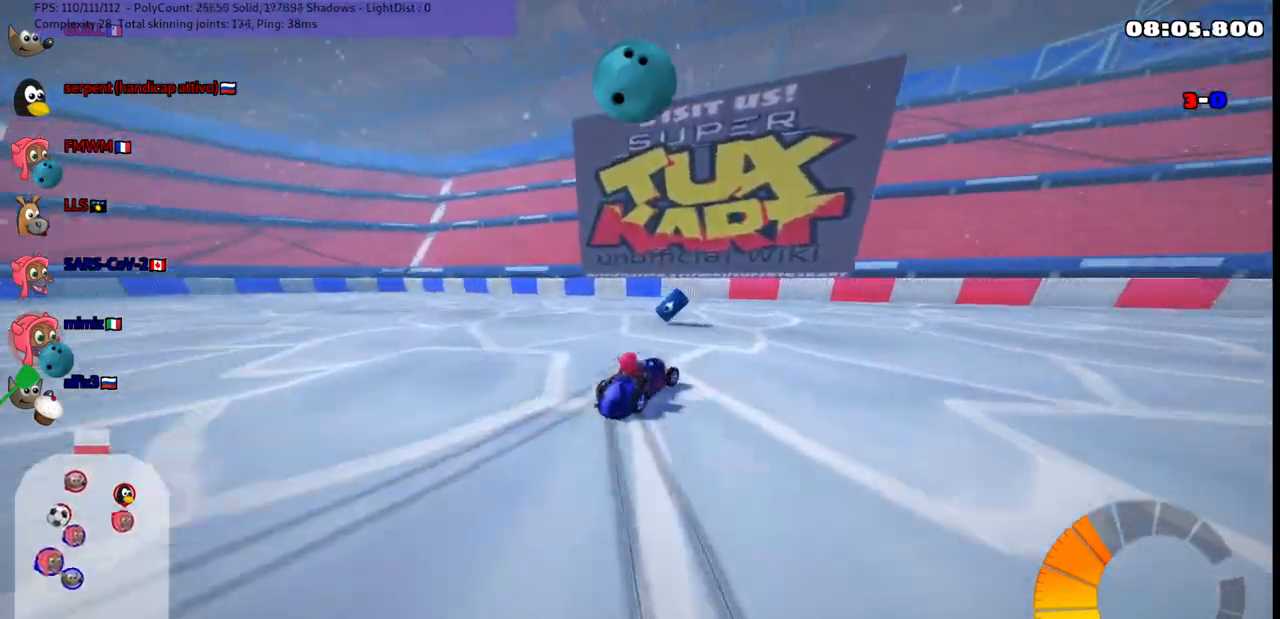
{"keys": ["m", "right"], "events": [[167, "down", "up"], [300, "up", "down"], [450, "up", "up"]]}
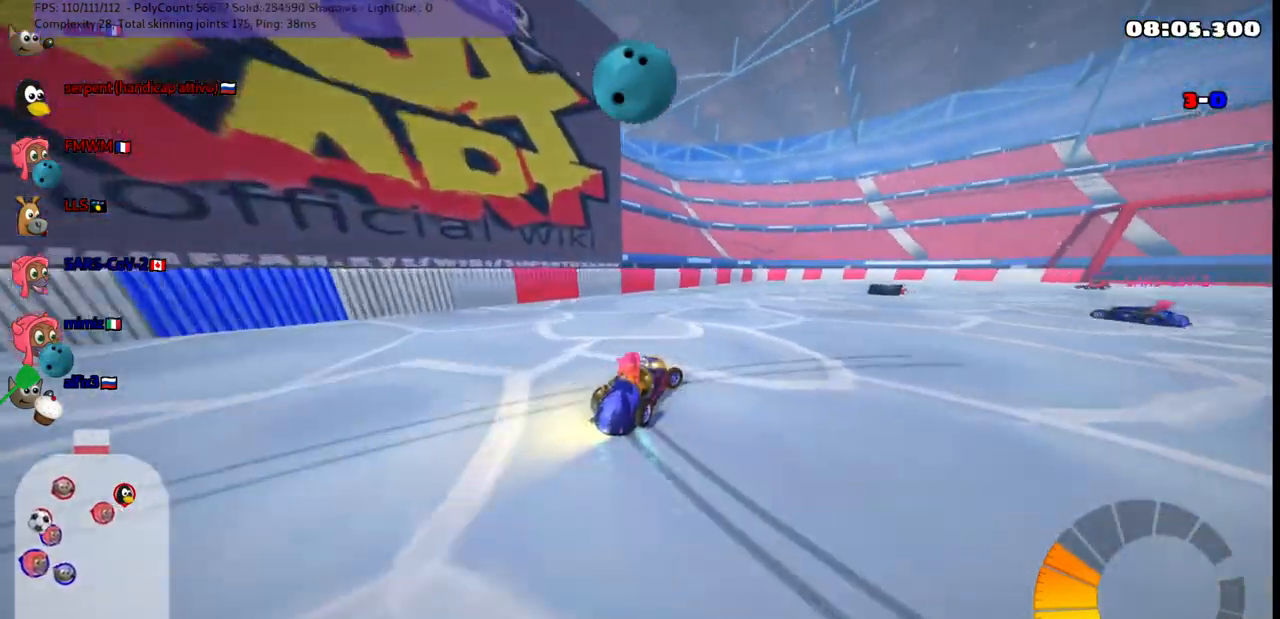
{"keys": ["down", "left", "m"], "events": [[100, "down", "down"], [133, "down", "up"], [333, "left", "down"], [333, "right", "up"], [417, "down", "down"]]}
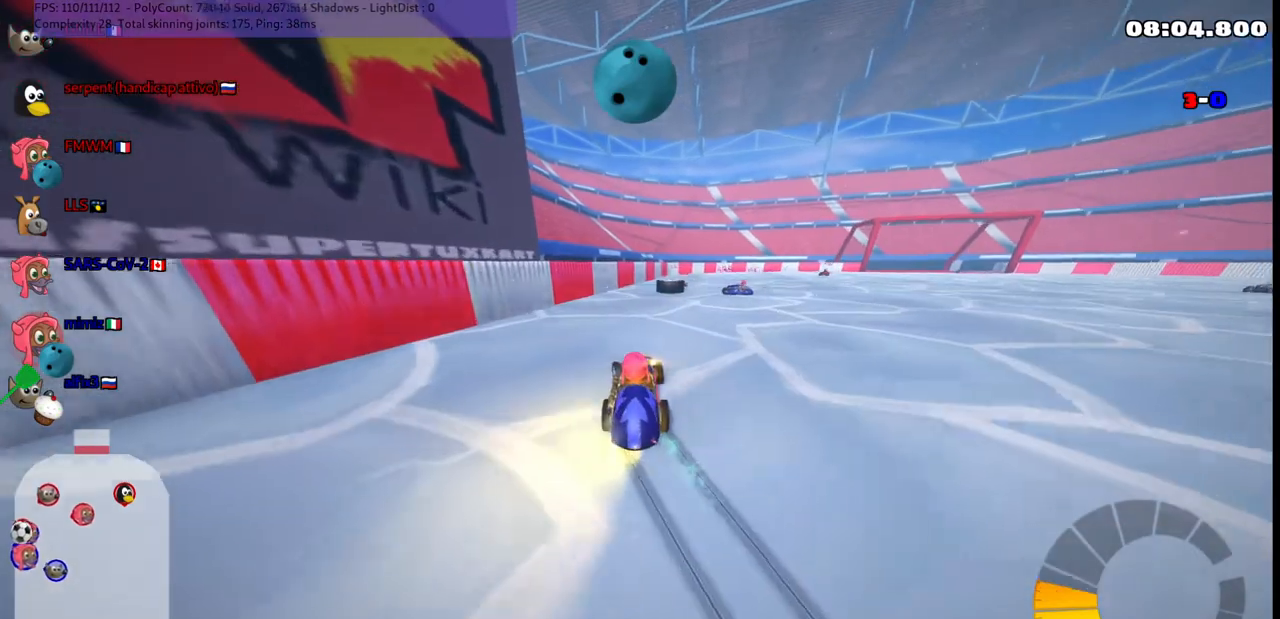
{"keys": ["down"], "events": [[17, "right", "down"], [67, "left", "up"], [117, "m", "up"], [350, "right", "up"]]}
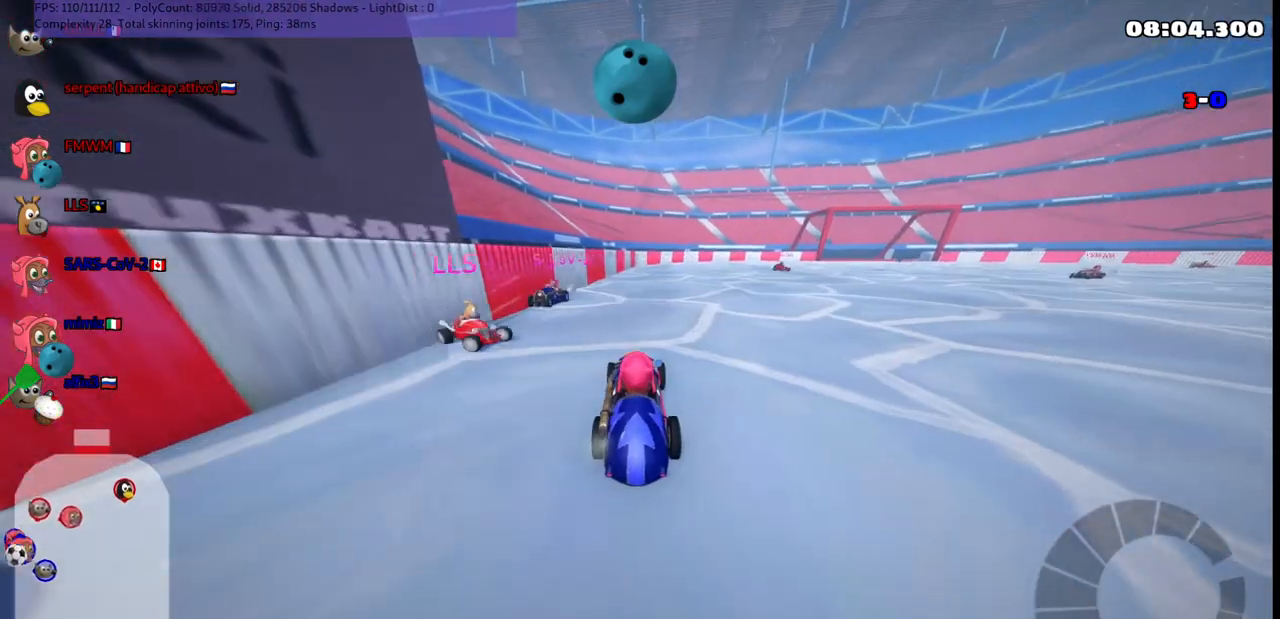
{"keys": ["n", "right"], "events": [[83, "left", "down"], [417, "down", "up"], [417, "left", "up"], [467, "n", "down"], [467, "right", "down"]]}
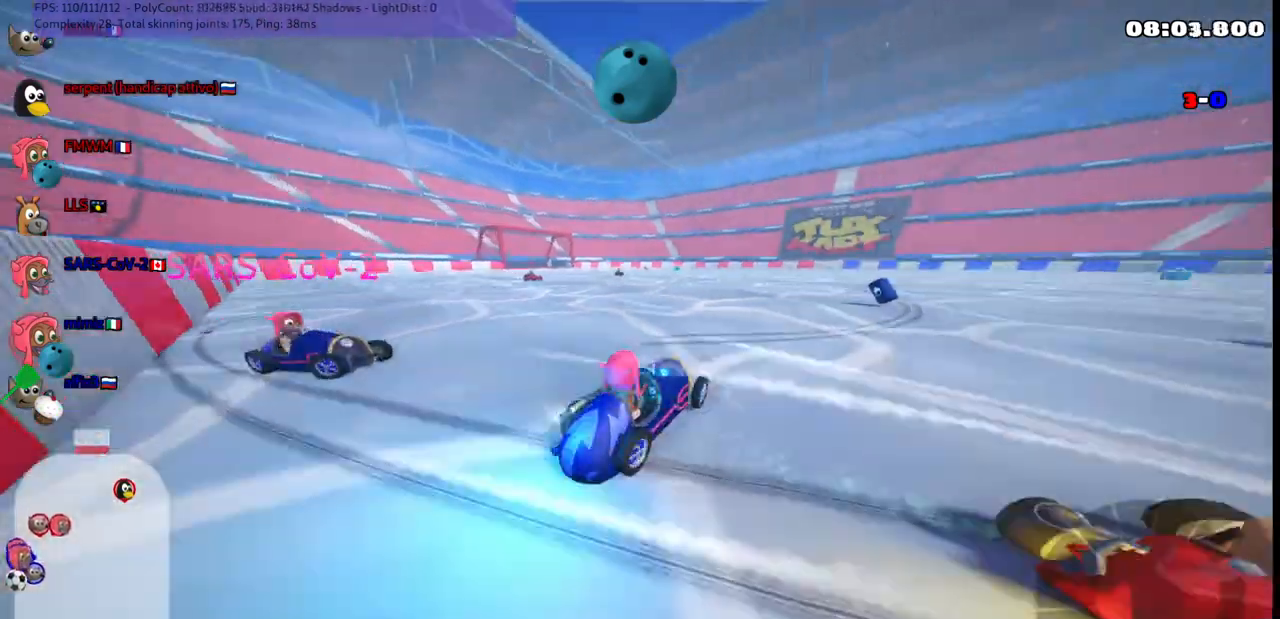
{"keys": ["up"], "events": [[17, "up", "down"], [117, "n", "up"], [400, "right", "up"]]}
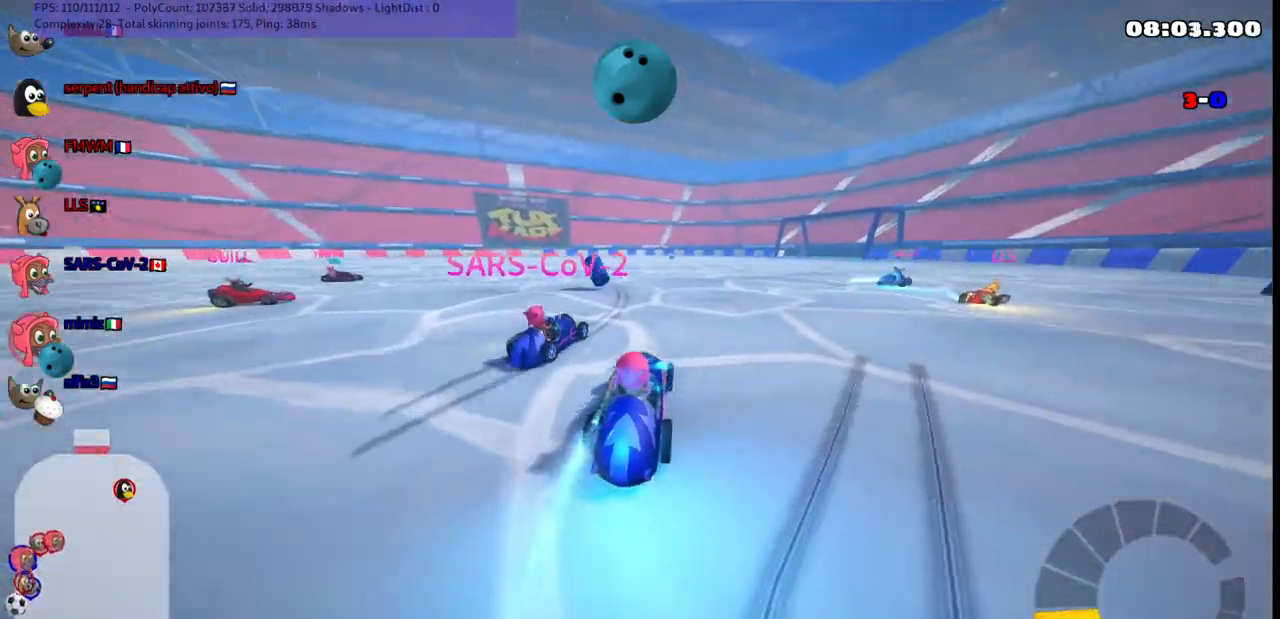
{"keys": ["left", "up"], "events": [[50, "left", "down"]]}
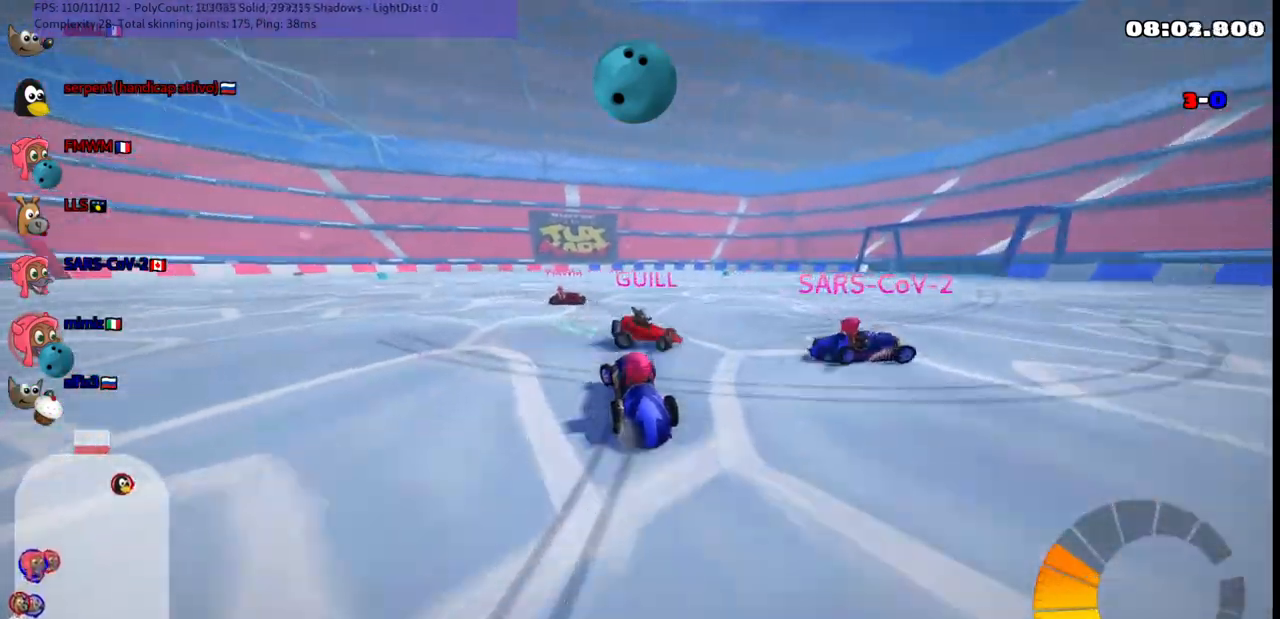
{"keys": ["left", "m", "right", "up"], "events": [[17, "left", "up"], [17, "right", "down"], [67, "m", "down"], [250, "left", "down"], [300, "right", "up"], [400, "right", "down"]]}
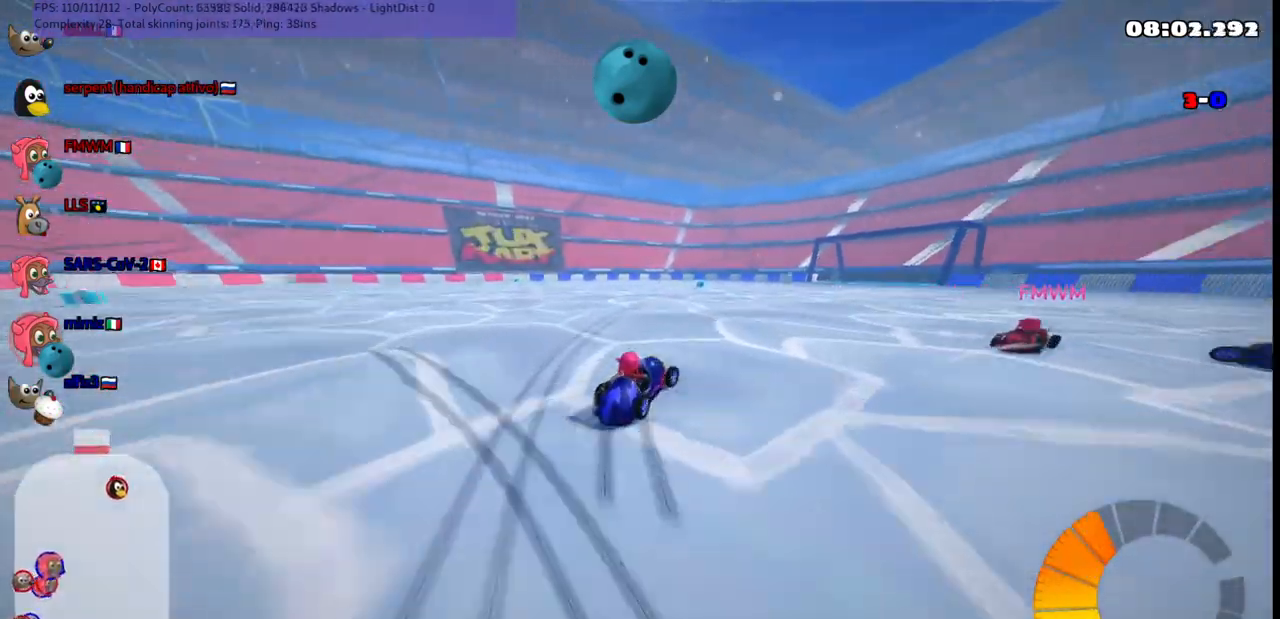
{"keys": ["left", "m", "up"], "events": [[367, "right", "up"]]}
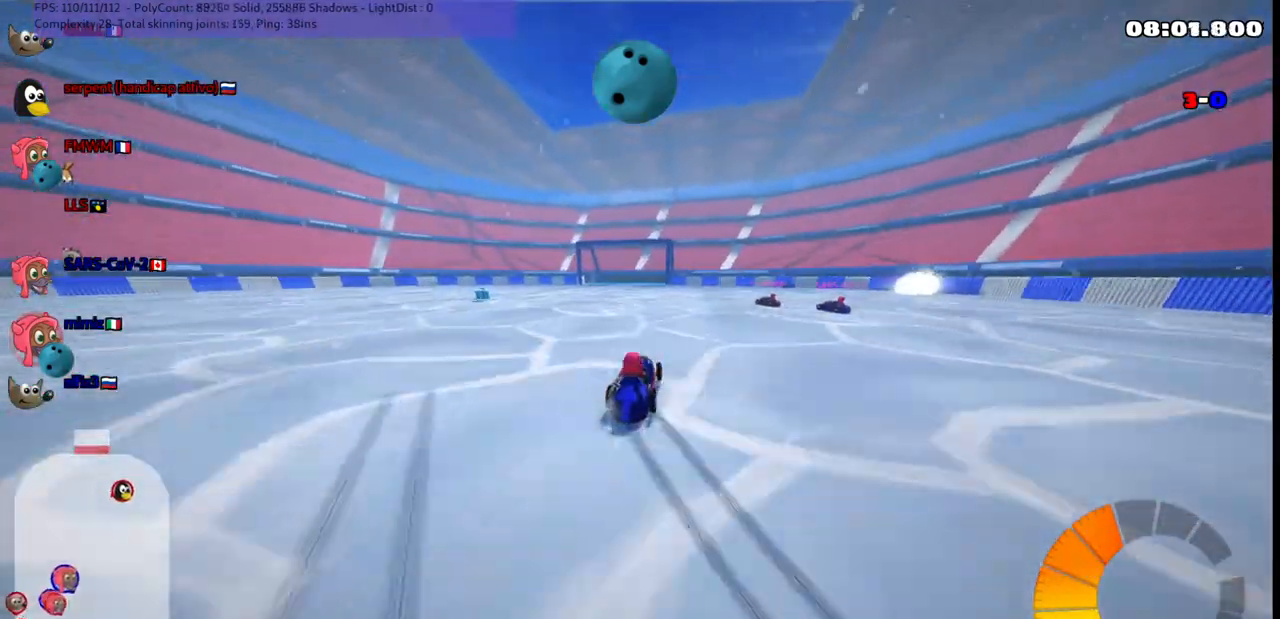
{"keys": ["up"], "events": [[100, "left", "up"], [150, "m", "up"]]}
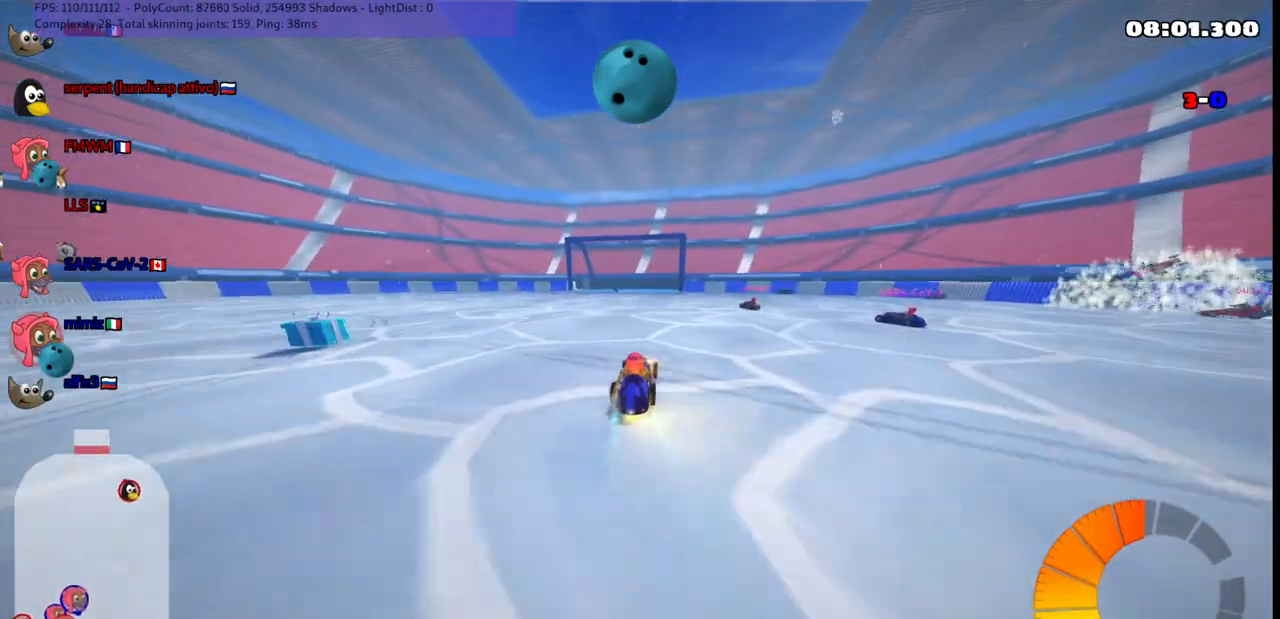
{"keys": ["left", "up"], "events": [[133, "n", "down"], [133, "right", "down"], [267, "n", "up"], [267, "right", "up"], [367, "left", "down"]]}
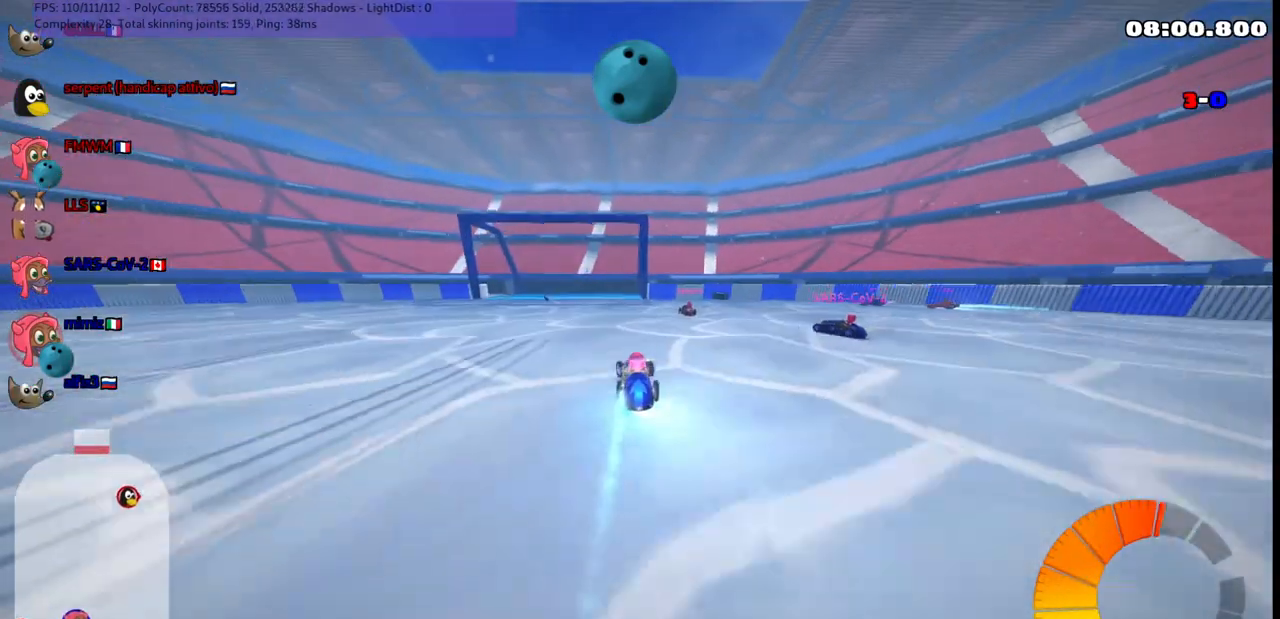
{"keys": ["down", "m", "right"], "events": [[50, "left", "up"], [300, "left", "down"], [333, "left", "up"], [333, "up", "up"], [383, "right", "down"], [433, "m", "down"], [483, "down", "down"]]}
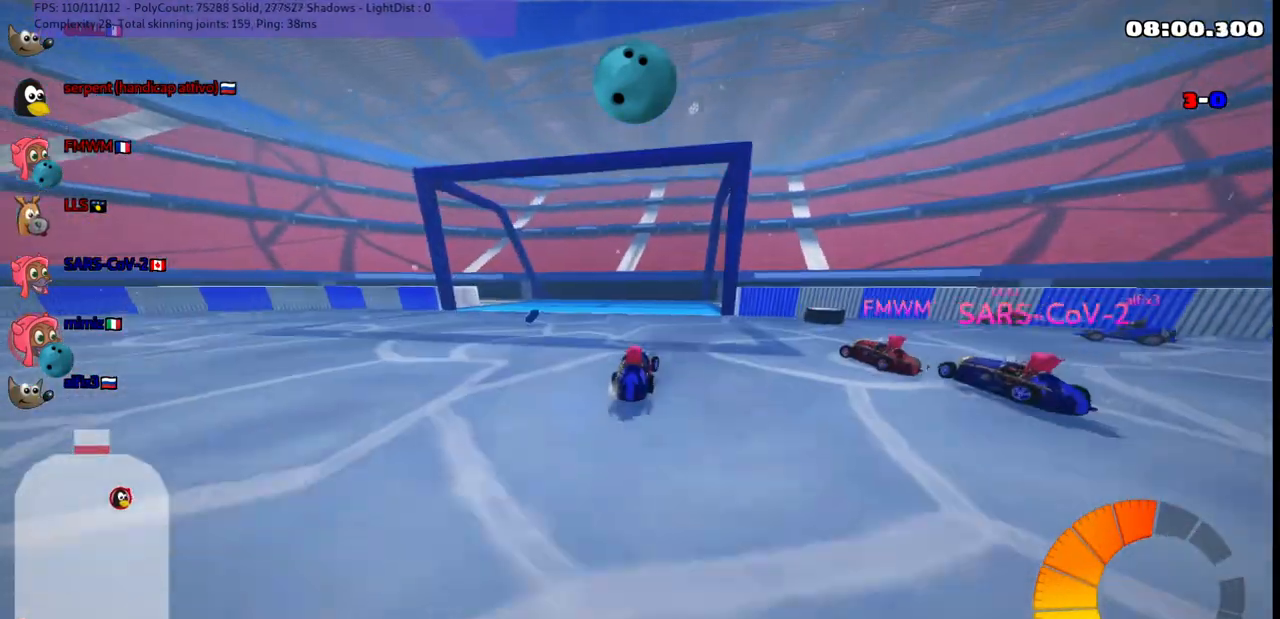
{"keys": ["down", "right"], "events": [[83, "down", "up"], [117, "m", "up"], [317, "down", "down"], [350, "m", "down"], [450, "m", "up"]]}
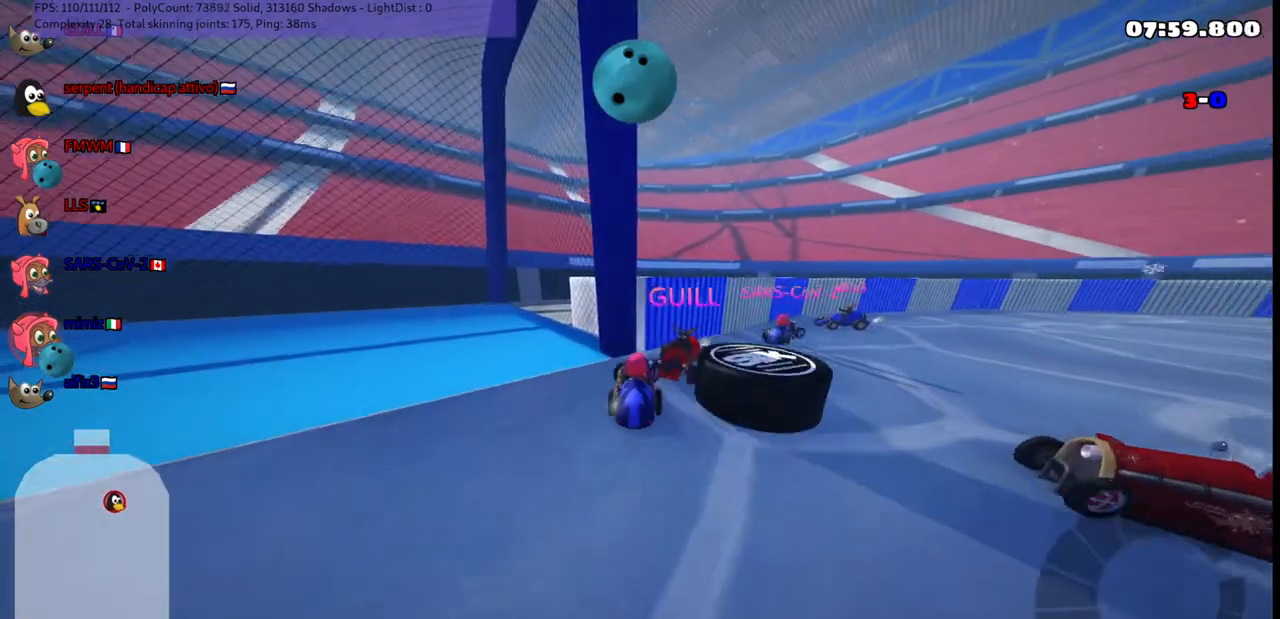
{"keys": ["down", "left"], "events": [[50, "right", "up"], [433, "left", "down"]]}
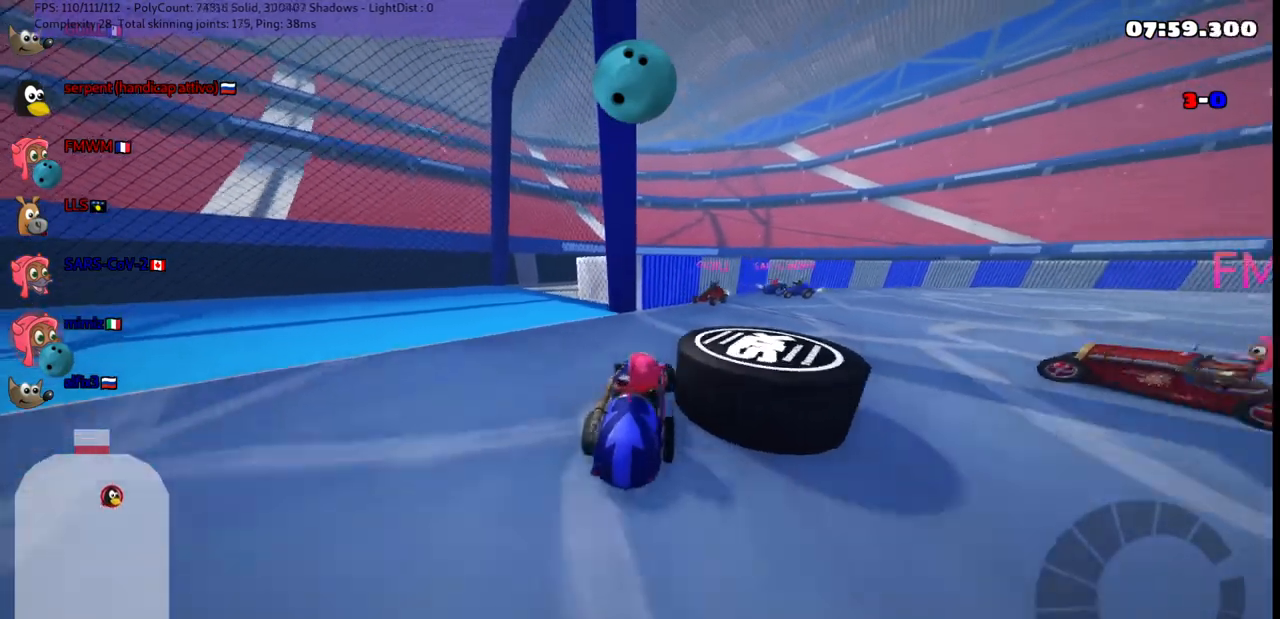
{"keys": ["right", "up"], "events": [[117, "down", "up"], [117, "left", "up"], [167, "up", "down"], [267, "left", "down"], [267, "n", "down"], [350, "n", "up"], [400, "left", "up"], [433, "right", "down"]]}
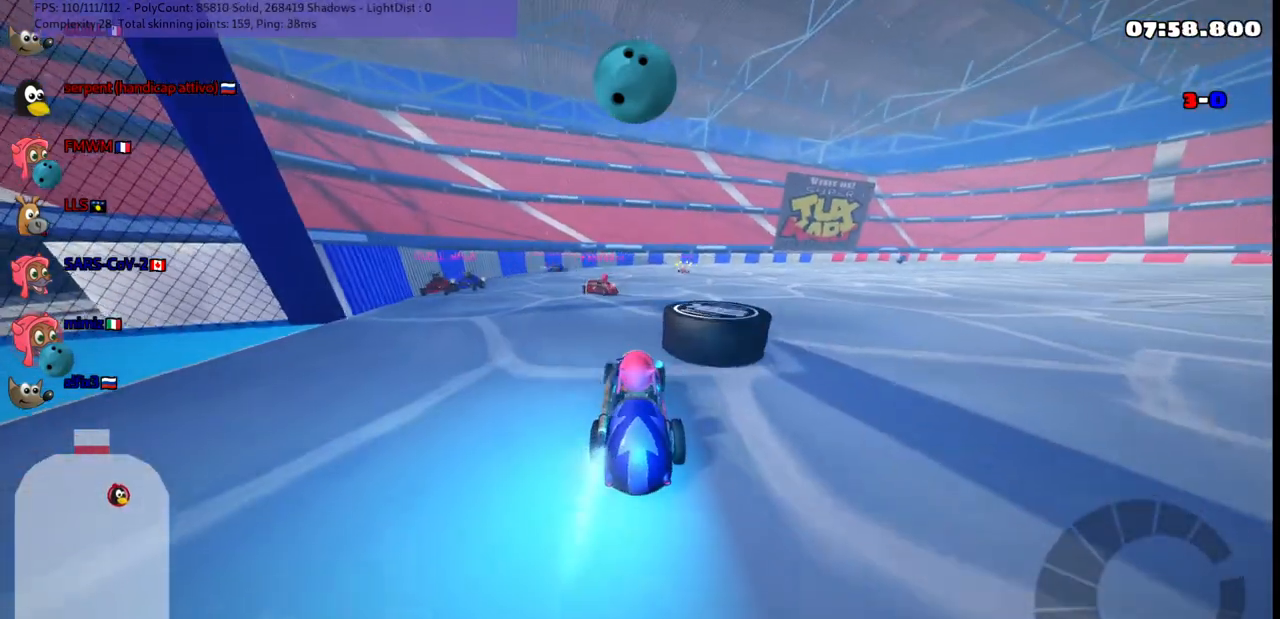
{"keys": ["down", "left"], "events": [[83, "up", "up"], [133, "down", "down"], [183, "right", "up"], [233, "left", "down"]]}